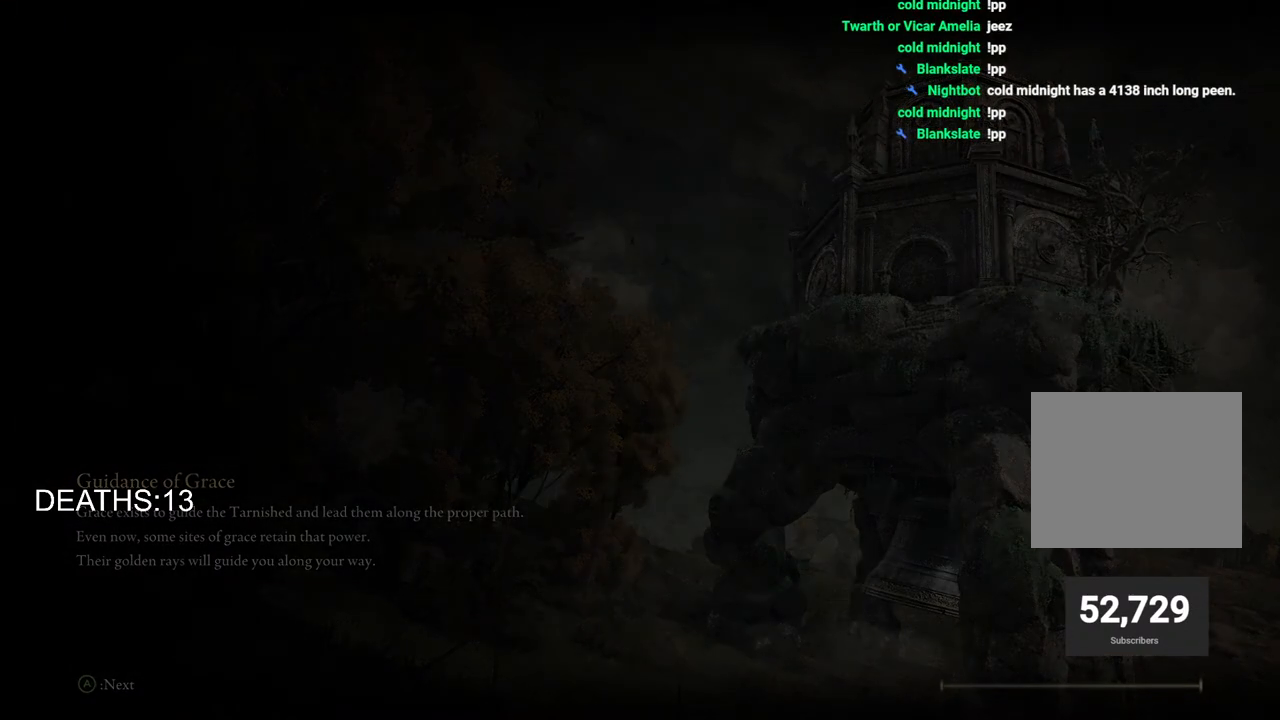
Gameplay with a controller (PlayStation layout); each line is a JSON object with the inputs held at the frame after it. "events" lists button and stick changes between this image and that frame as [ms after this image, input, new state], when the widget could be followed in between.
{"buttons": [], "left_stick": "center", "right_stick": "center", "events": [[317, "left_stick", "up"], [433, "left_stick", "center"]]}
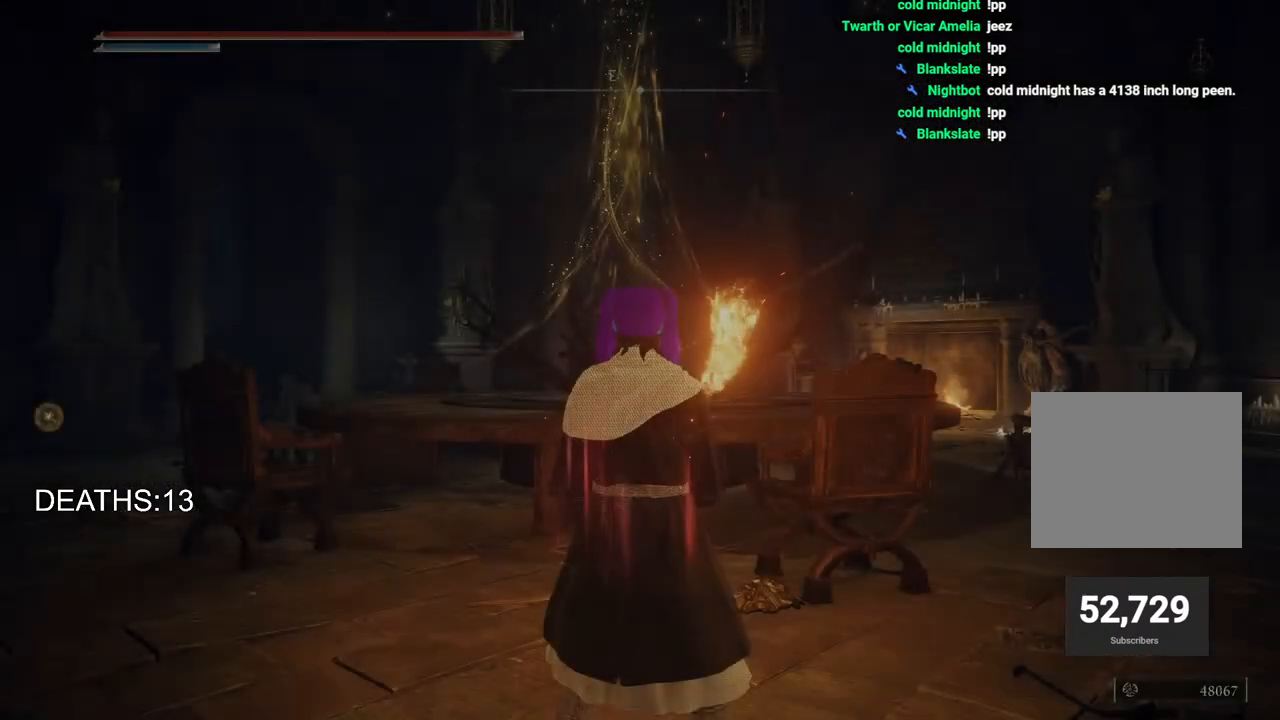
{"buttons": ["CIRCLE"], "left_stick": "up", "right_stick": "center", "events": [[100, "right_stick", "left"], [117, "left_stick", "up"], [317, "right_stick", "center"], [450, "CIRCLE", "down"]]}
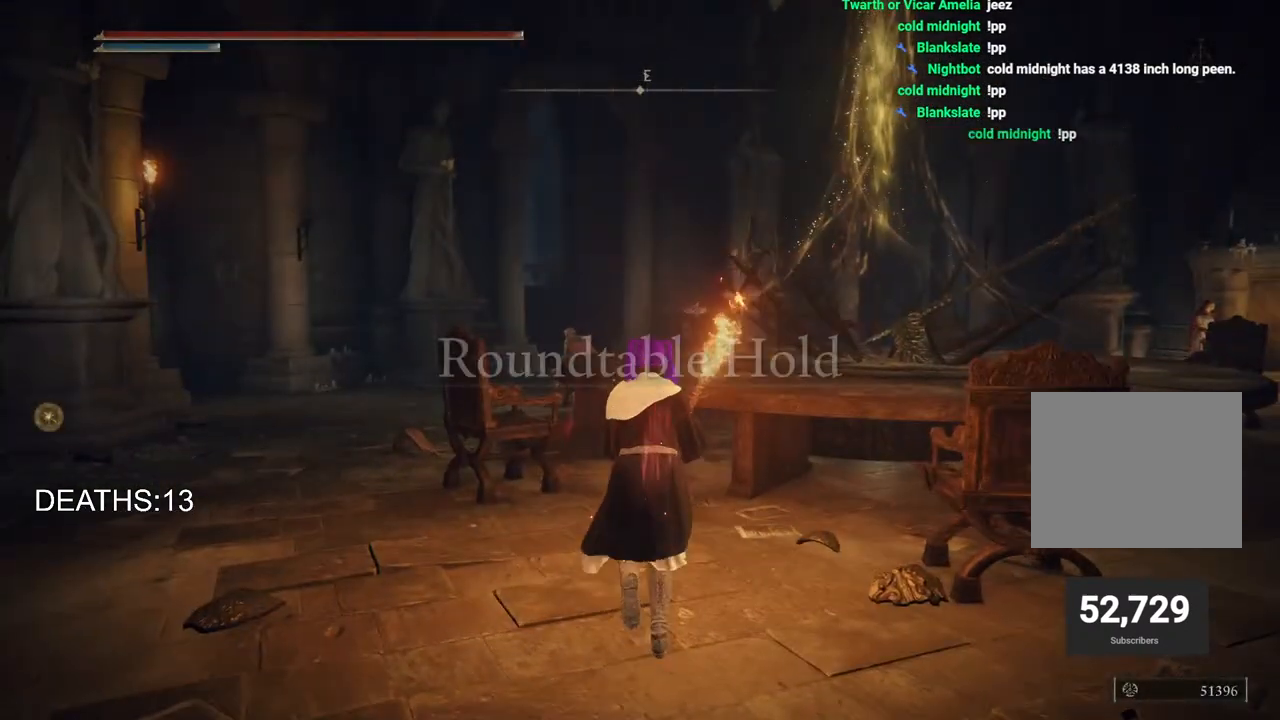
{"buttons": ["CIRCLE"], "left_stick": "up", "right_stick": "center", "events": [[167, "CROSS", "down"], [350, "CROSS", "up"]]}
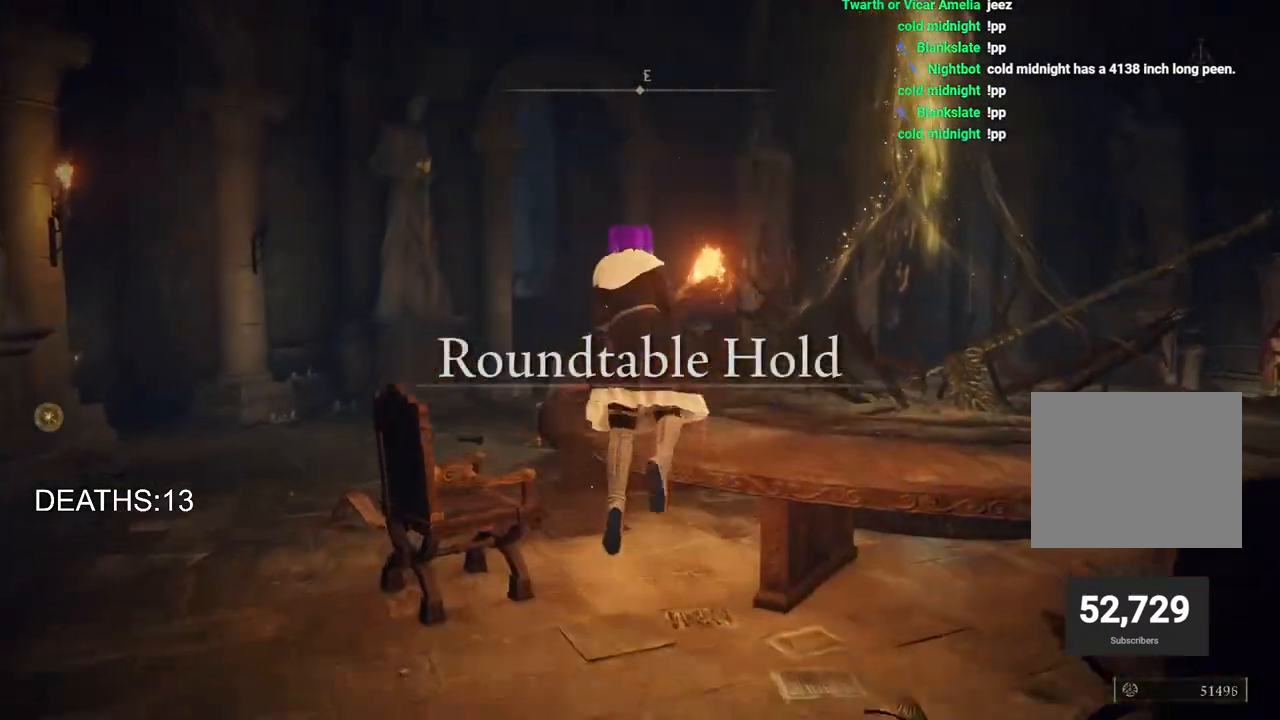
{"buttons": ["CIRCLE"], "left_stick": "up", "right_stick": "center", "events": []}
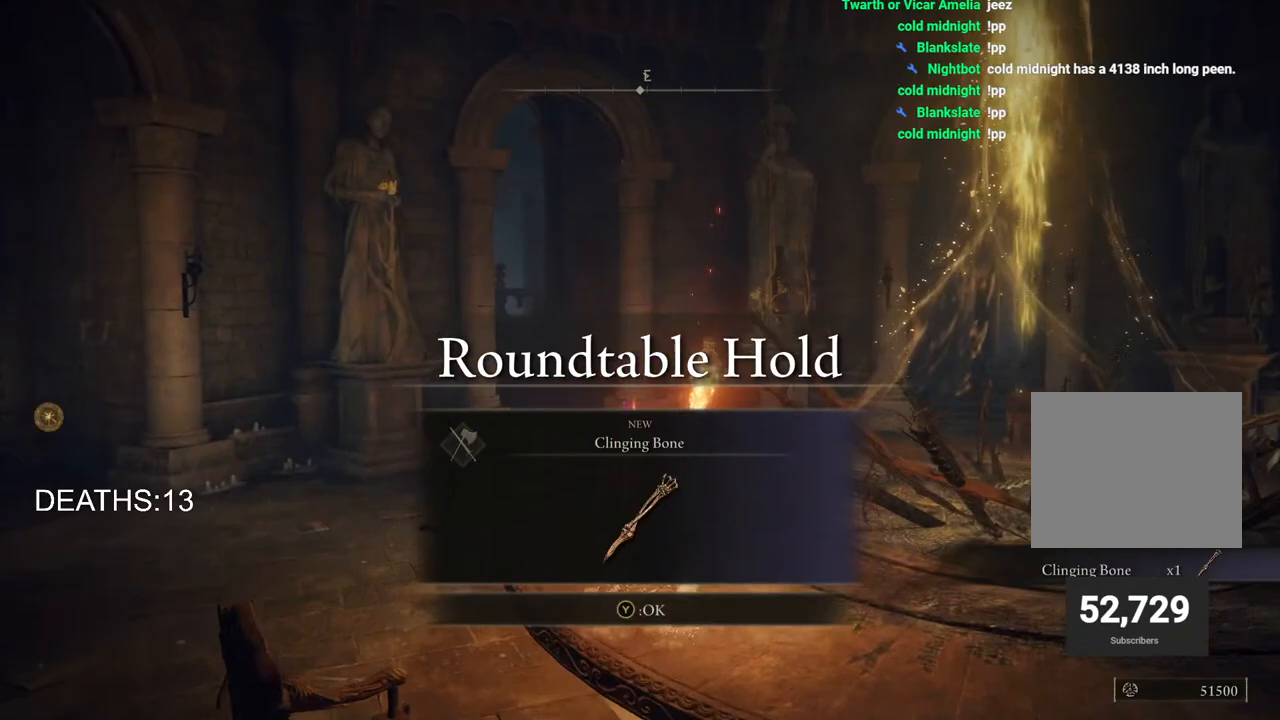
{"buttons": ["CIRCLE"], "left_stick": "up", "right_stick": "center", "events": [[350, "TRIANGLE", "down"], [450, "TRIANGLE", "up"]]}
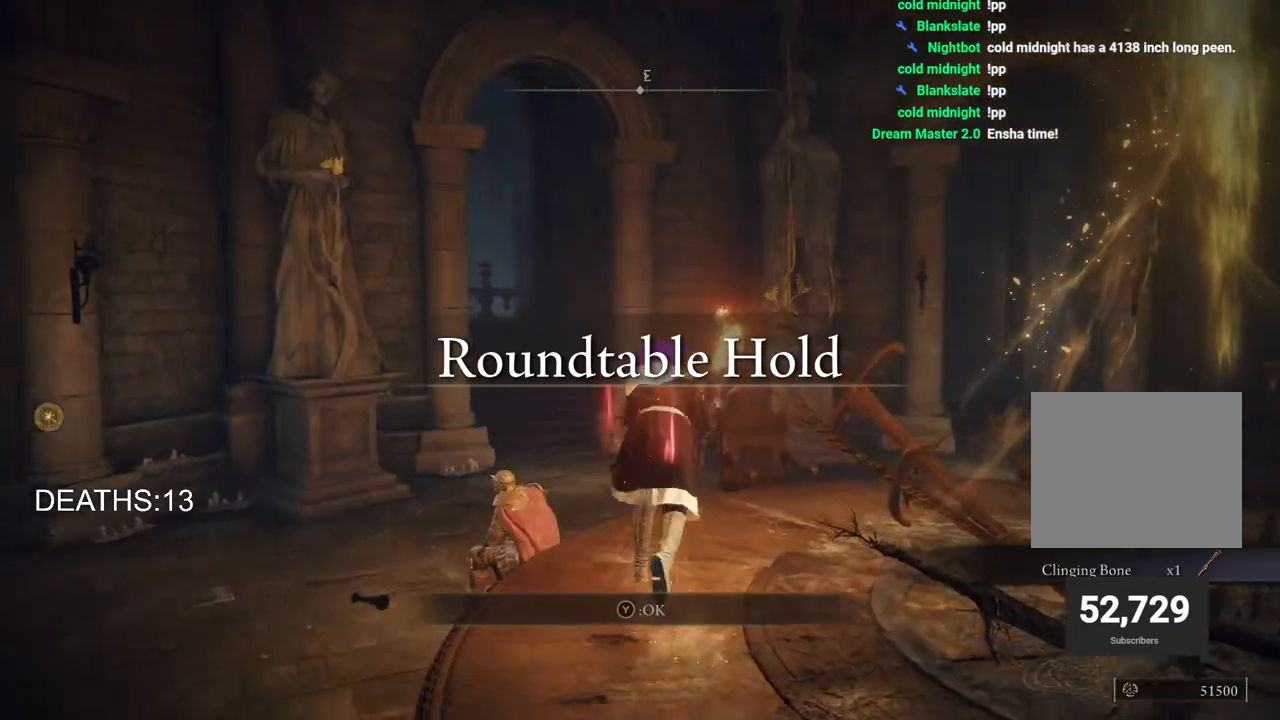
{"buttons": ["CIRCLE"], "left_stick": "up", "right_stick": "center", "events": []}
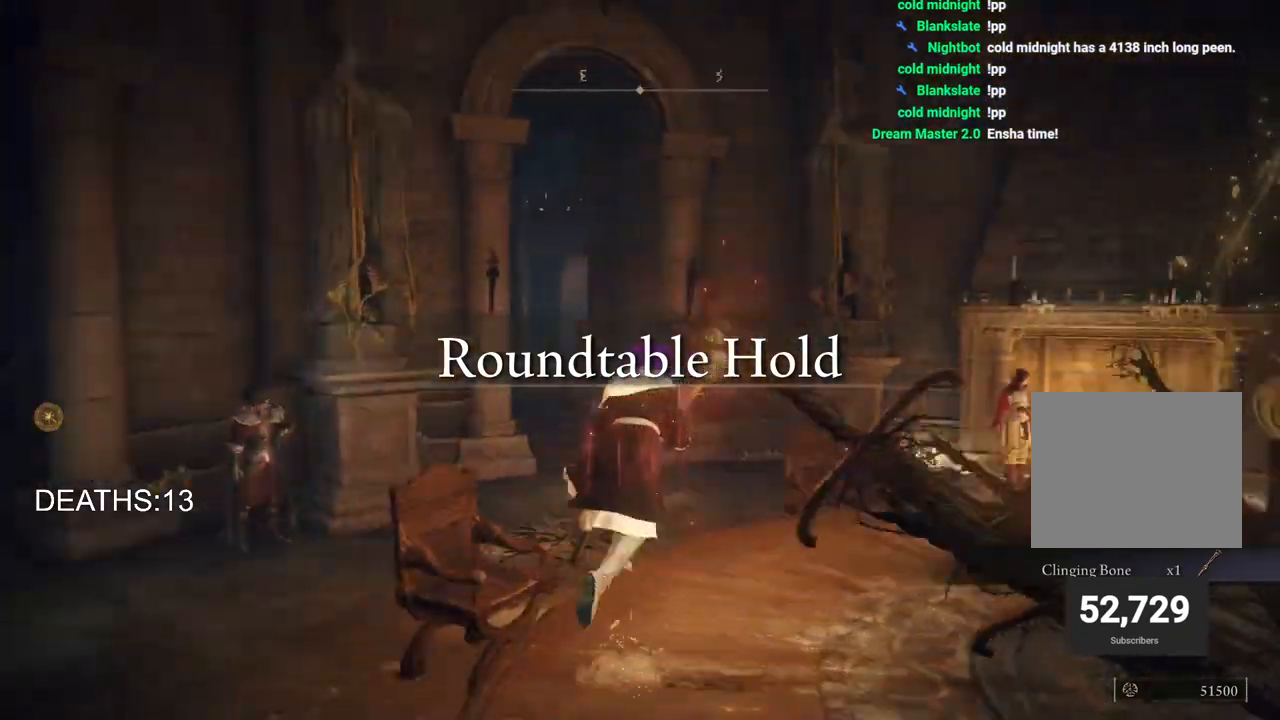
{"buttons": ["CIRCLE"], "left_stick": "up", "right_stick": "center", "events": []}
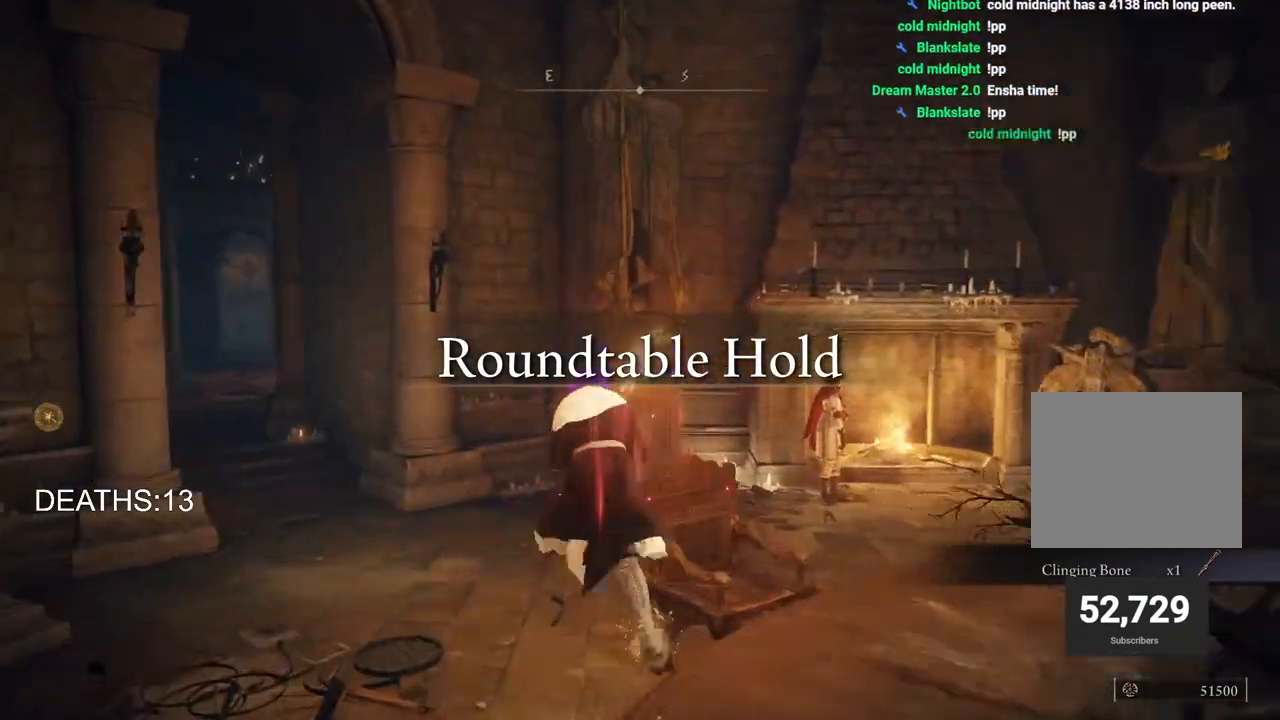
{"buttons": ["CIRCLE"], "left_stick": "up", "right_stick": "center", "events": []}
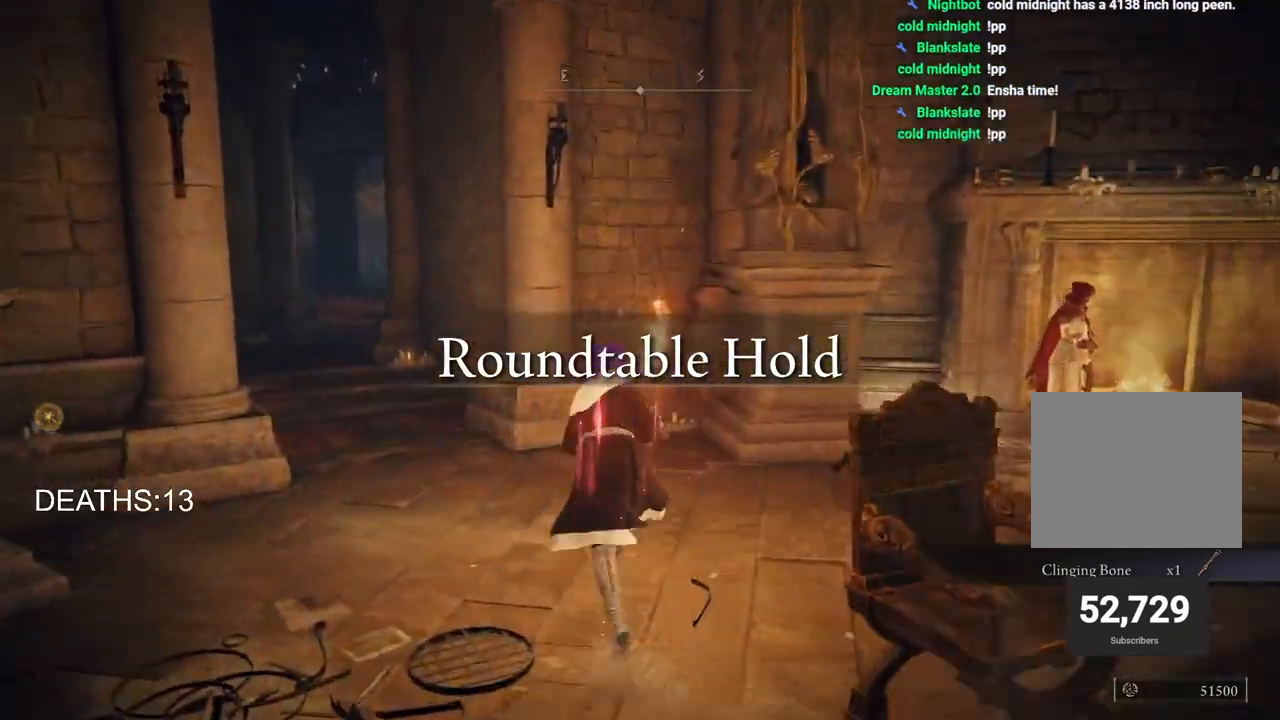
{"buttons": ["CIRCLE"], "left_stick": "up", "right_stick": "center", "events": []}
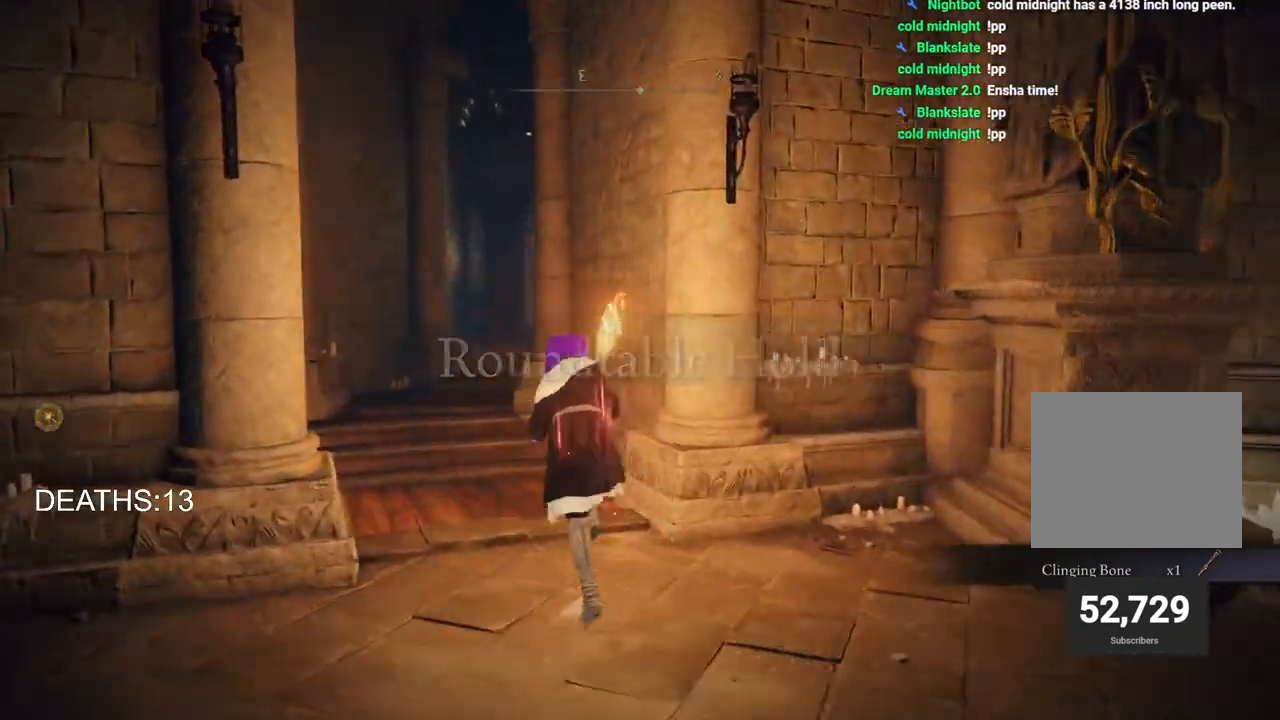
{"buttons": ["CIRCLE"], "left_stick": "up", "right_stick": "center", "events": []}
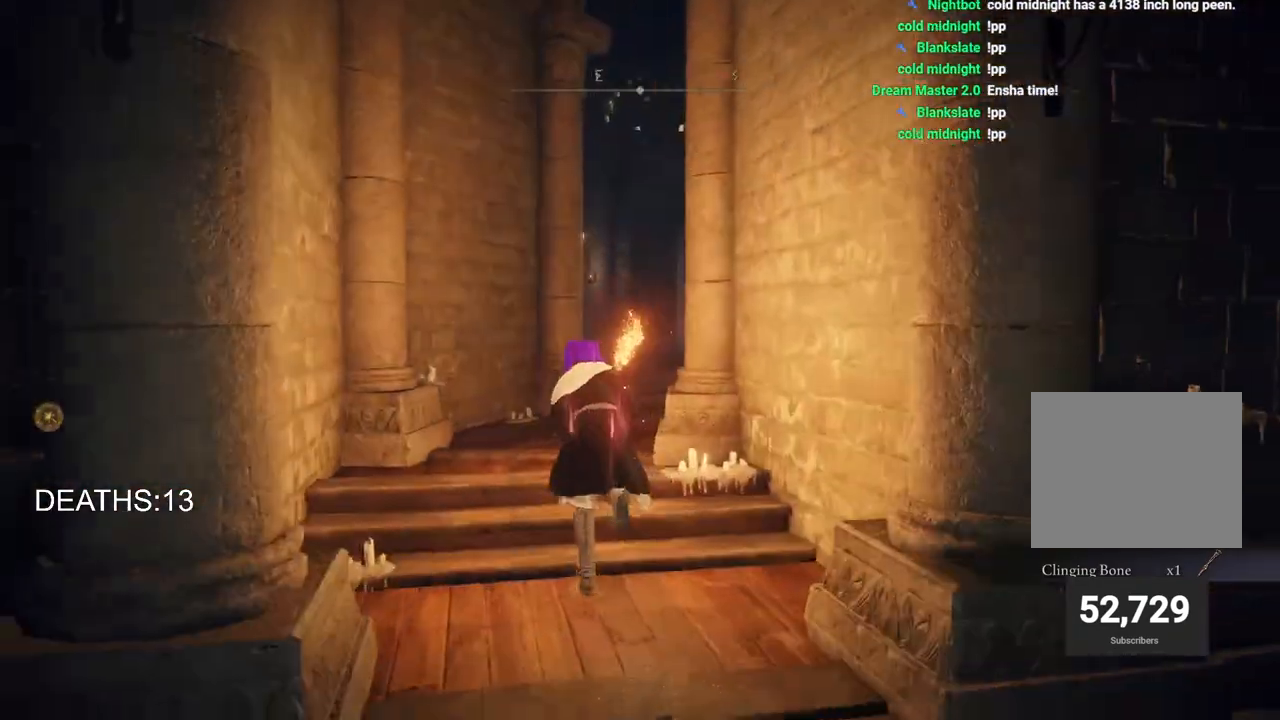
{"buttons": ["CIRCLE"], "left_stick": "up", "right_stick": "center", "events": []}
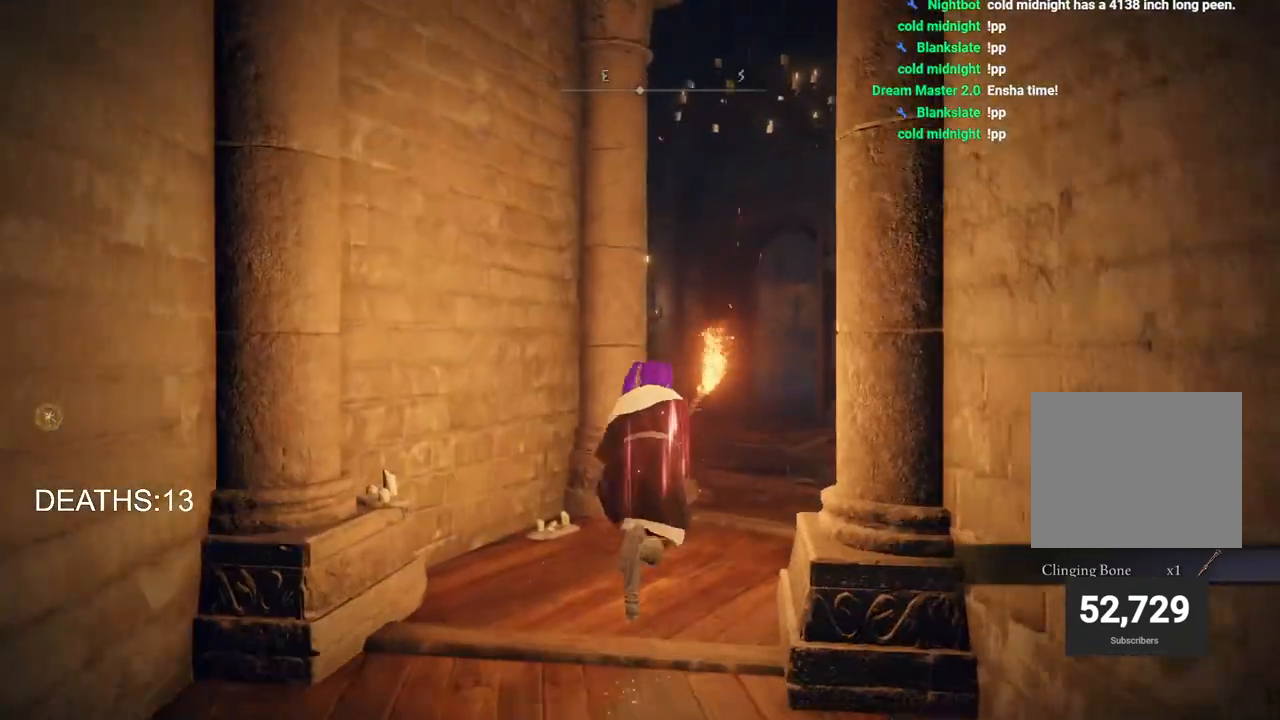
{"buttons": ["CIRCLE"], "left_stick": "up", "right_stick": "center", "events": []}
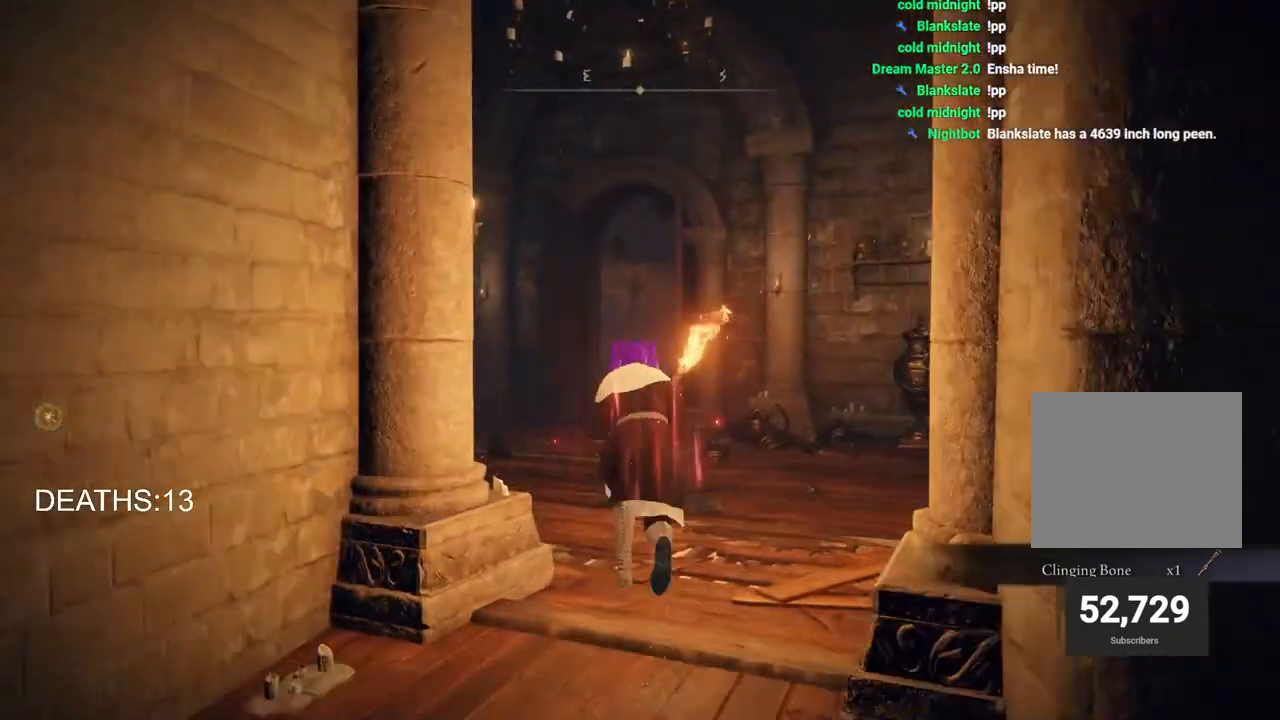
{"buttons": ["CIRCLE"], "left_stick": "up", "right_stick": "center", "events": []}
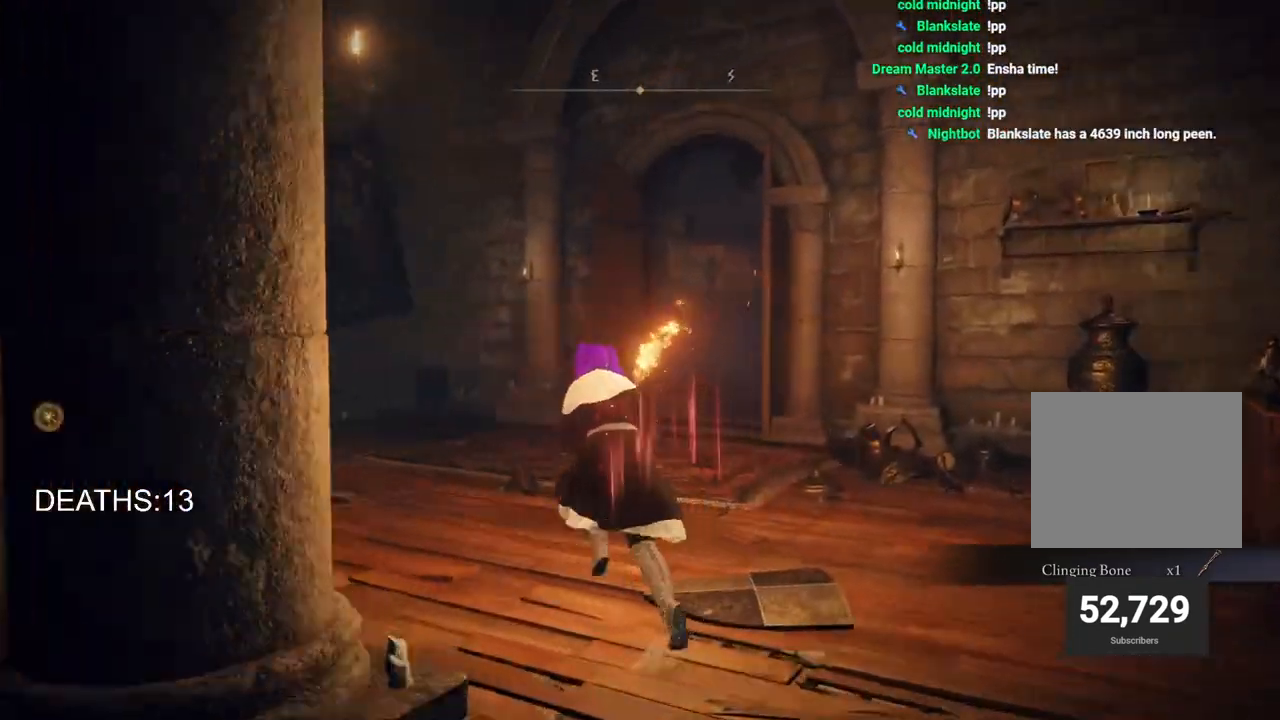
{"buttons": ["CIRCLE"], "left_stick": "up", "right_stick": "center", "events": []}
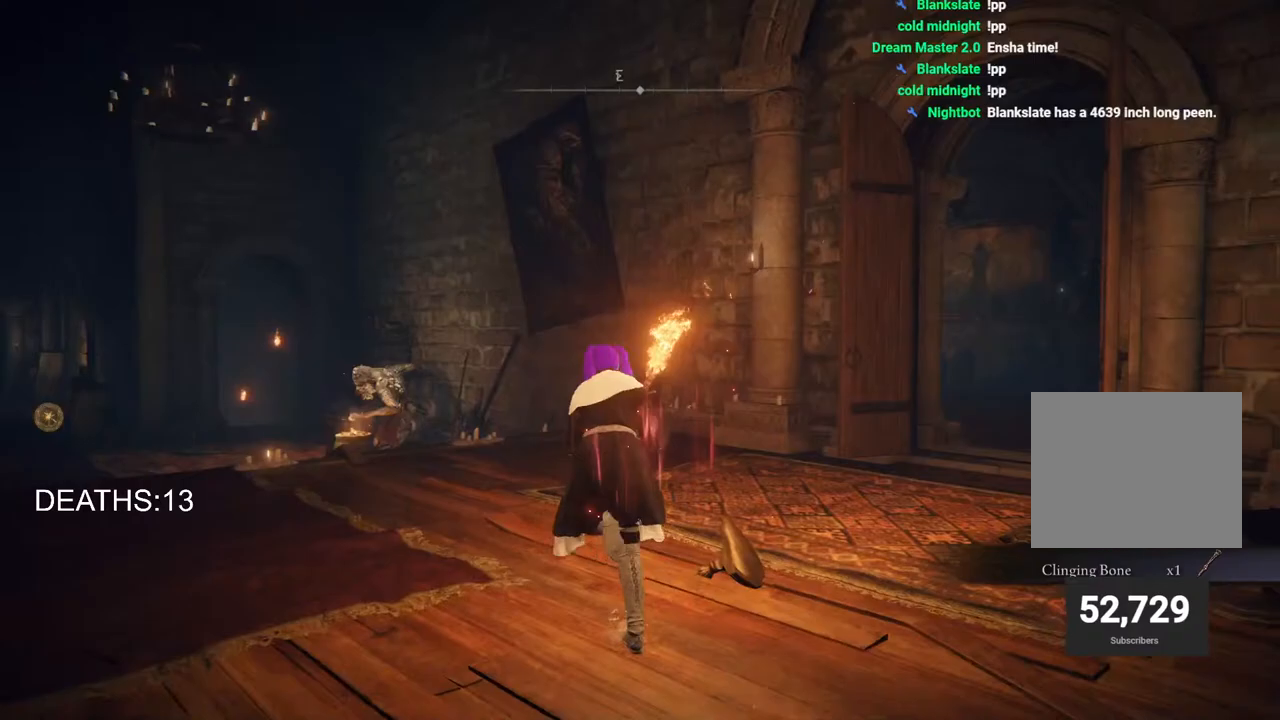
{"buttons": ["CIRCLE"], "left_stick": "up", "right_stick": "center", "events": []}
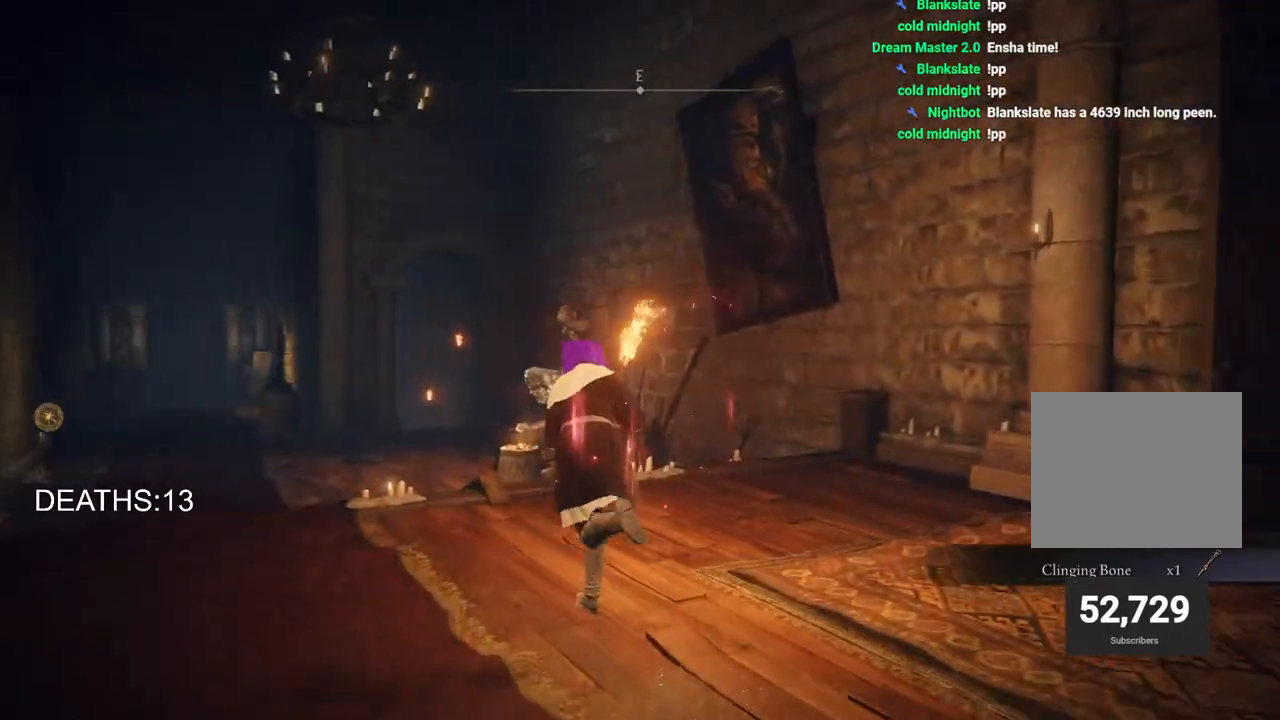
{"buttons": ["CIRCLE"], "left_stick": "up", "right_stick": "center", "events": []}
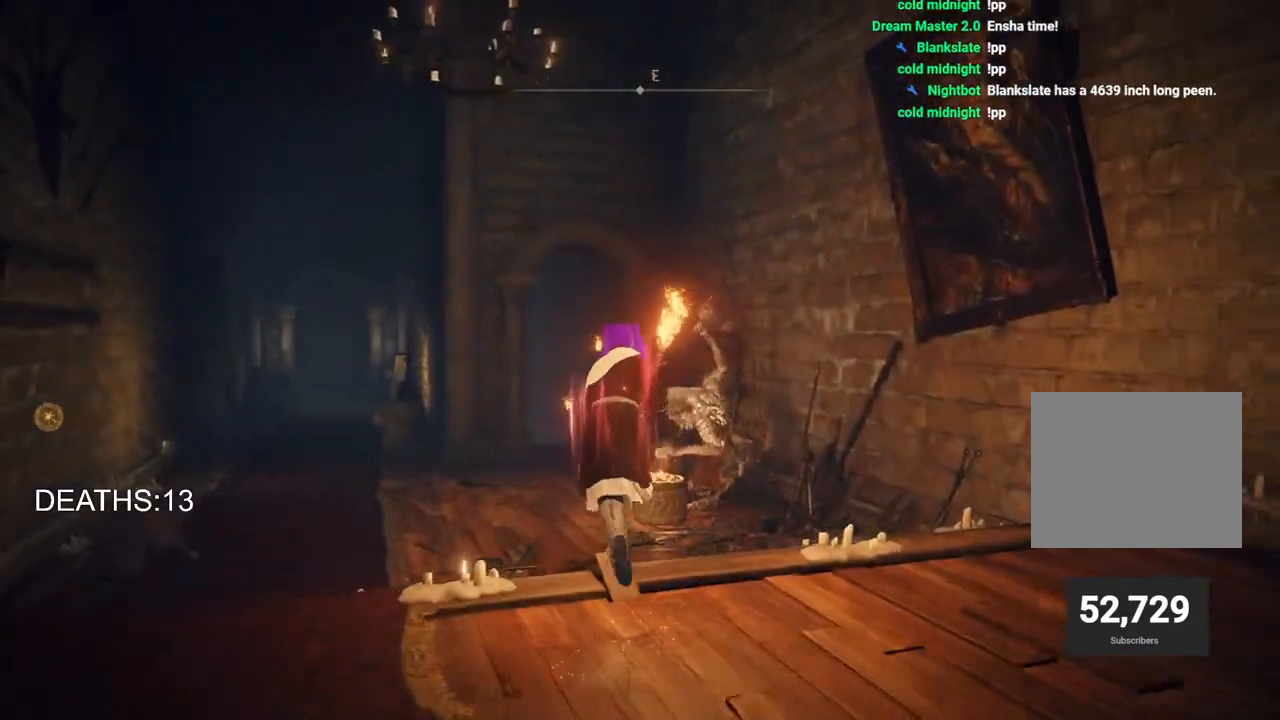
{"buttons": ["CIRCLE"], "left_stick": "up", "right_stick": "center", "events": []}
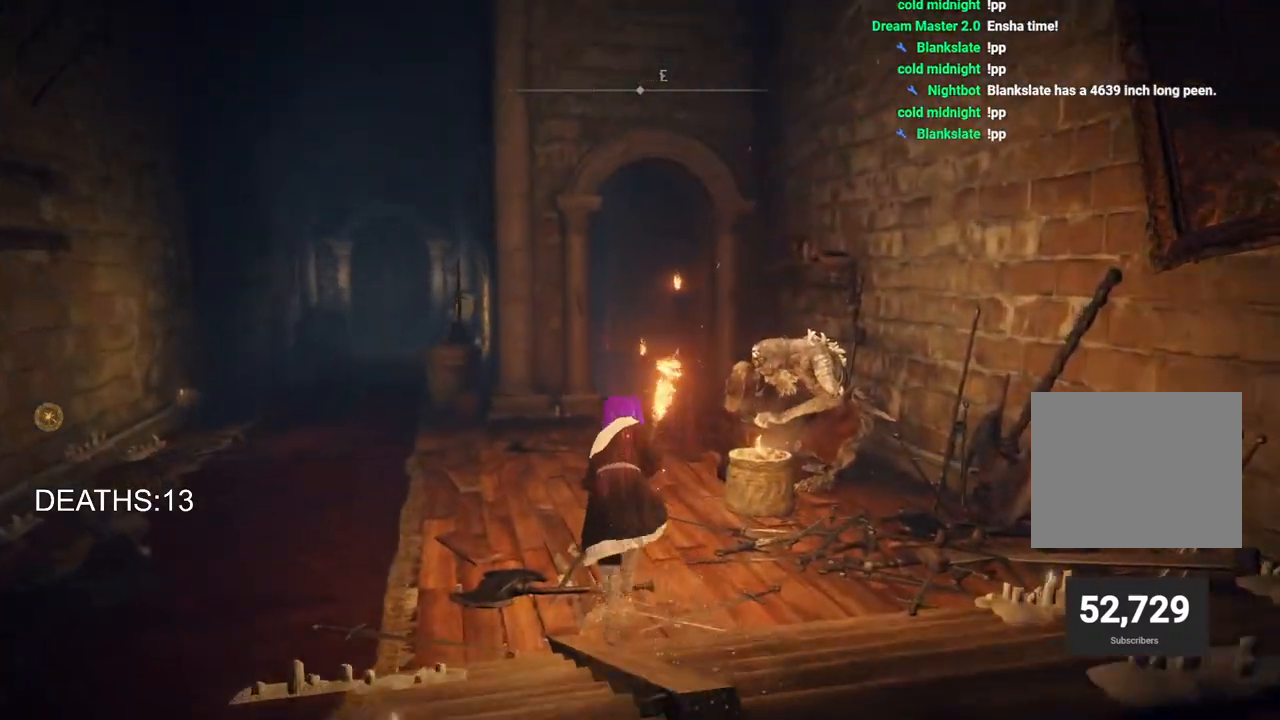
{"buttons": [], "left_stick": "up", "right_stick": "center", "events": [[383, "CIRCLE", "up"]]}
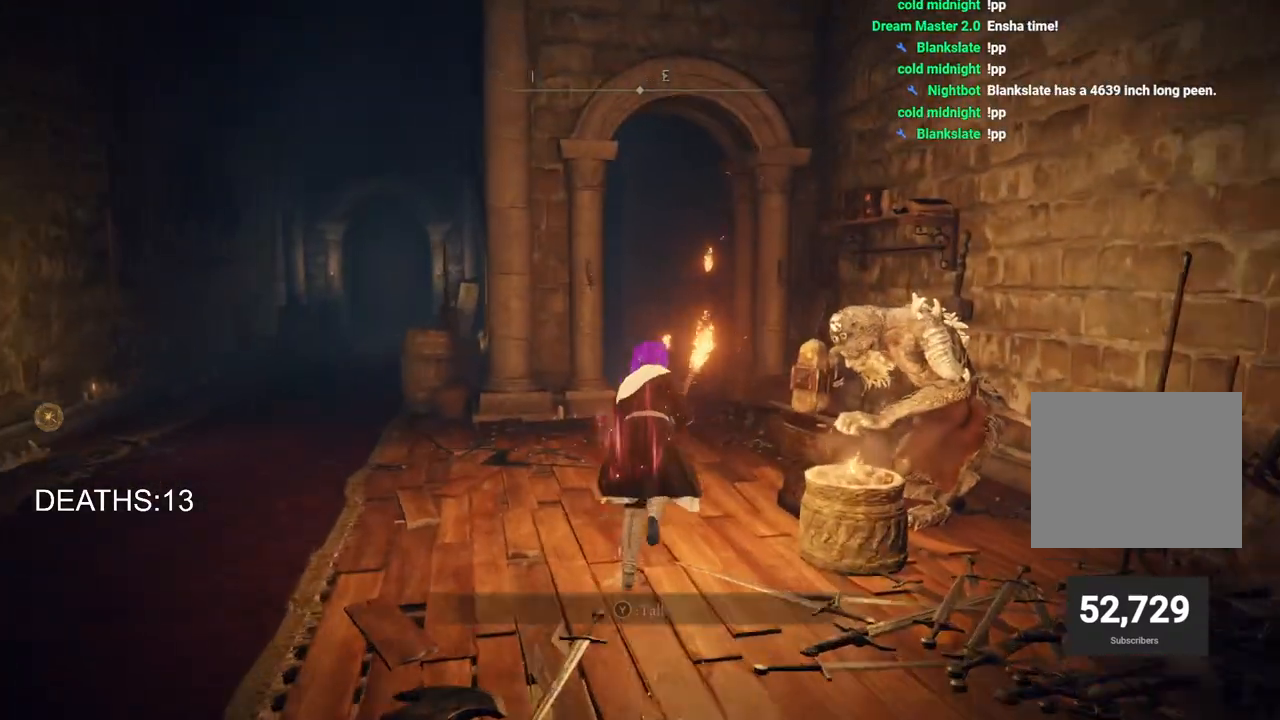
{"buttons": ["TRIANGLE"], "left_stick": "center", "right_stick": "center", "events": [[50, "TRIANGLE", "down"], [83, "left_stick", "up-right"], [167, "TRIANGLE", "up"], [250, "TRIANGLE", "down"], [333, "TRIANGLE", "up"], [433, "TRIANGLE", "down"], [433, "left_stick", "center"]]}
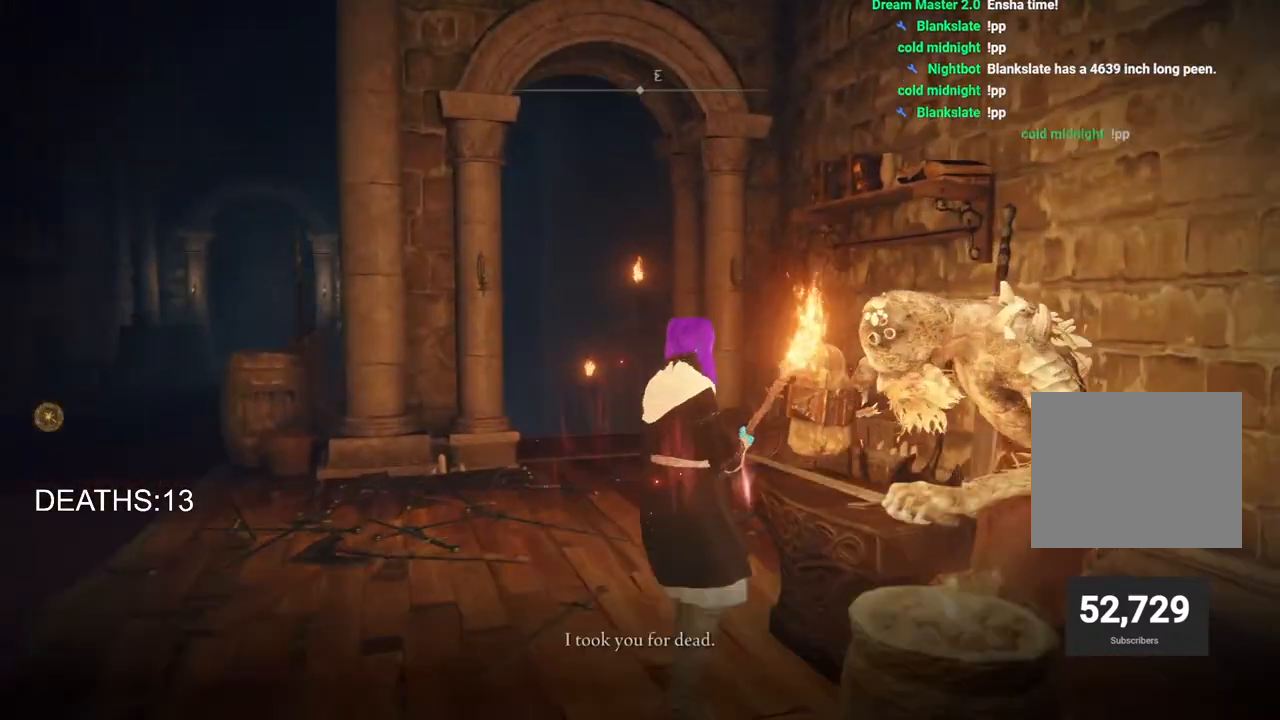
{"buttons": ["TRIANGLE"], "left_stick": "right", "right_stick": "center", "events": [[17, "TRIANGLE", "up"], [117, "TRIANGLE", "down"], [183, "TRIANGLE", "up"], [267, "TRIANGLE", "down"], [350, "TRIANGLE", "up"], [433, "TRIANGLE", "down"], [467, "left_stick", "right"]]}
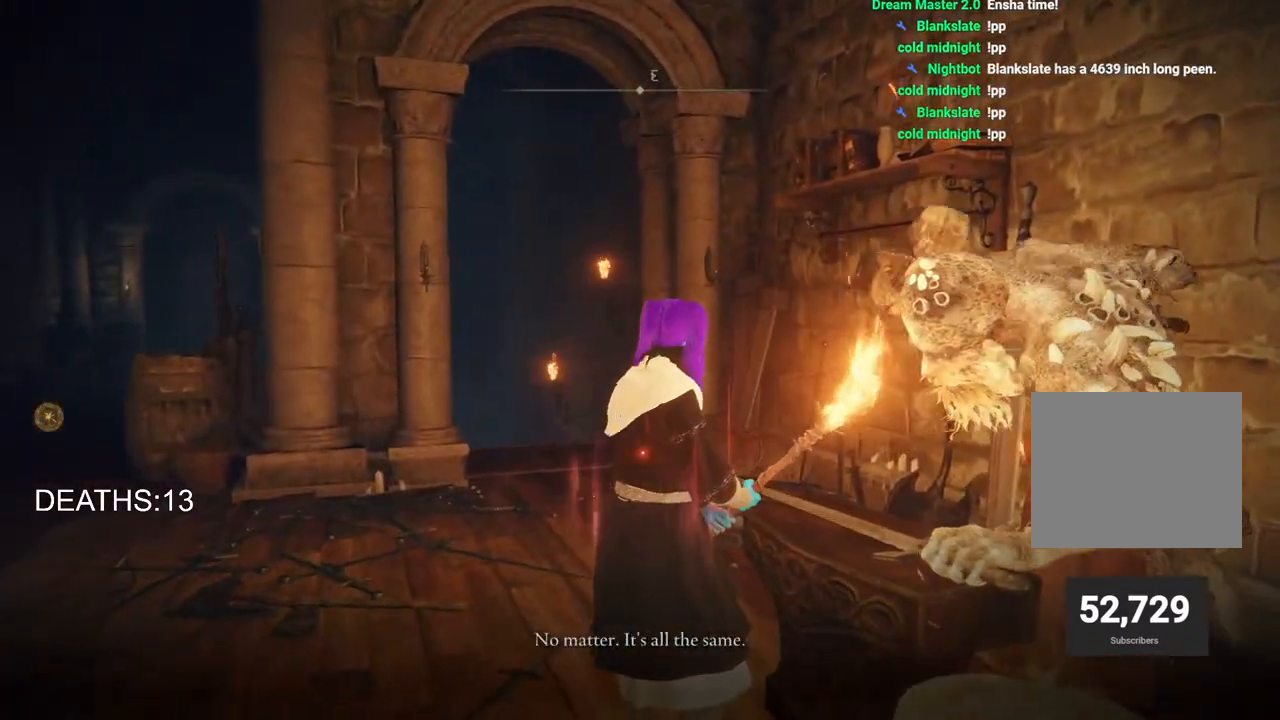
{"buttons": ["TRIANGLE"], "left_stick": "center", "right_stick": "center", "events": [[33, "TRIANGLE", "up"], [100, "TRIANGLE", "down"], [100, "left_stick", "center"], [200, "TRIANGLE", "up"], [283, "TRIANGLE", "down"], [367, "TRIANGLE", "up"], [467, "TRIANGLE", "down"]]}
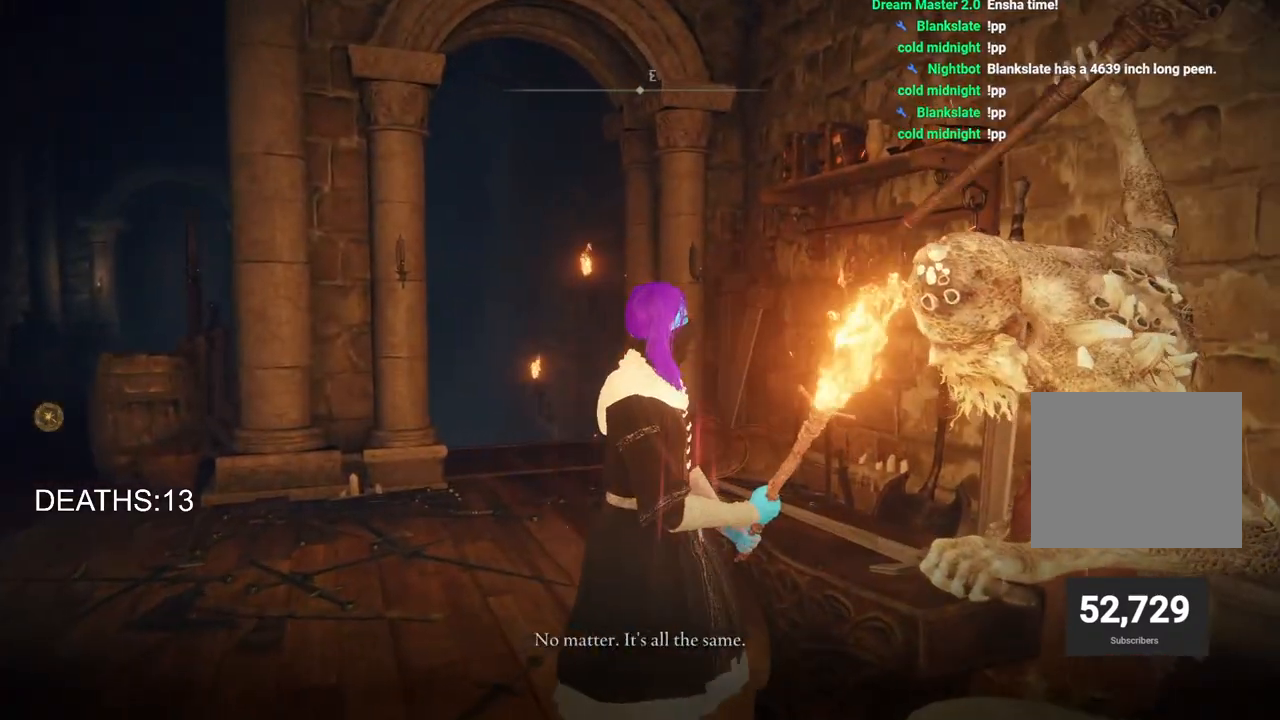
{"buttons": [], "left_stick": "center", "right_stick": "center", "events": [[67, "TRIANGLE", "up"], [350, "TRIANGLE", "down"], [450, "TRIANGLE", "up"]]}